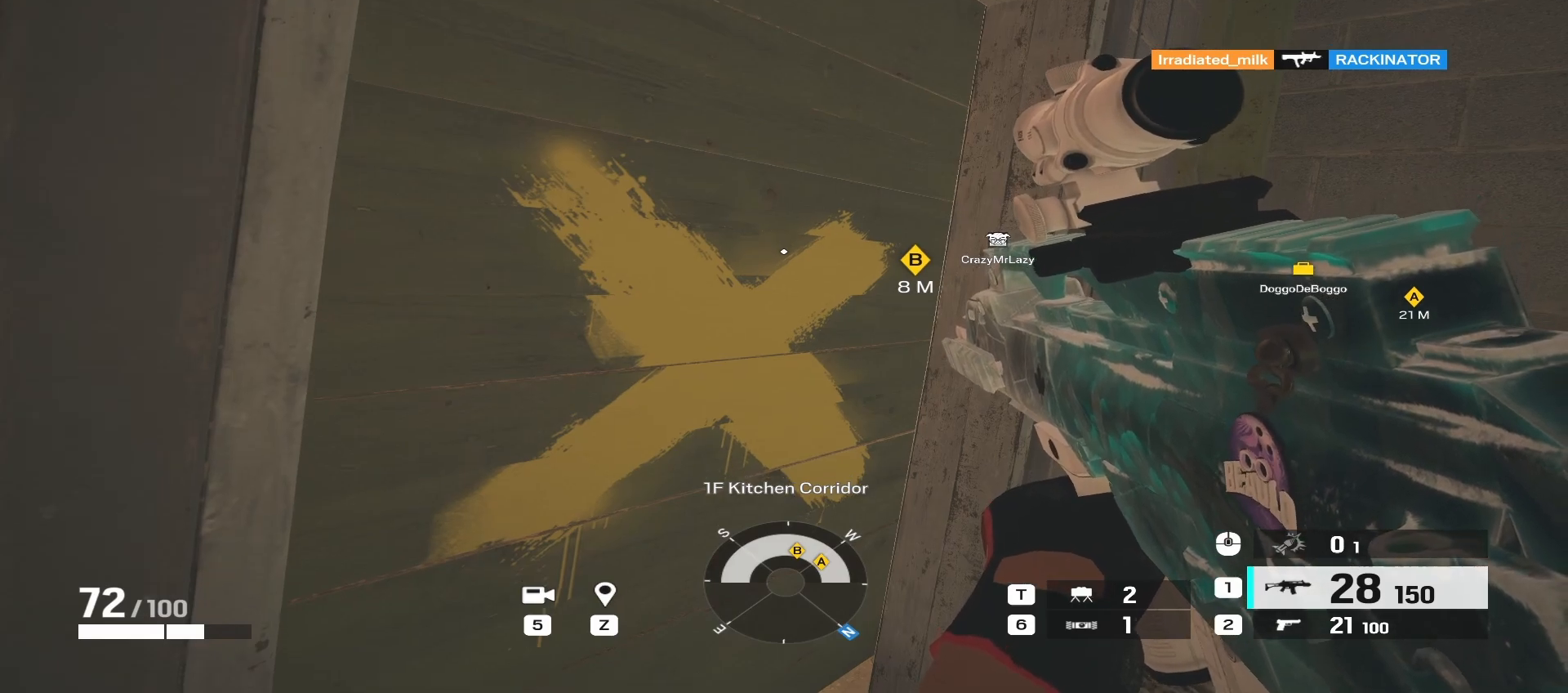
Gameplay with keyboard and mouse; each line is a JSON object with the keys and mouse buttons held at the frame after it. "events" lists presses ("down") and releases ("up") of "a", "ctrl", "d", "e", "f", "q", "r", "s", "shift", "space", "tab", "w", "mouse_left", "mouse_wheel", "mouse_right", "mouse_mb4" and "mouse_mb5" between this image and that frame as [ms after this image, input, new state], when the widget could be followed in between. "mouse_left", "mouse_wheel", "mouse_right", "mouse_mb4", "mouse_mb5" = the "left", "wheel", "right", "mb4", "mb5" buttons of the "mouse" list. No other keys are recorded. "wheel" means that the mouse wheel is clicked or scrolled. Mouse movement is not recorded.
{"keys": ["w"], "mouse": [], "events": [[100, "ctrl", "up"], [450, "w", "down"]]}
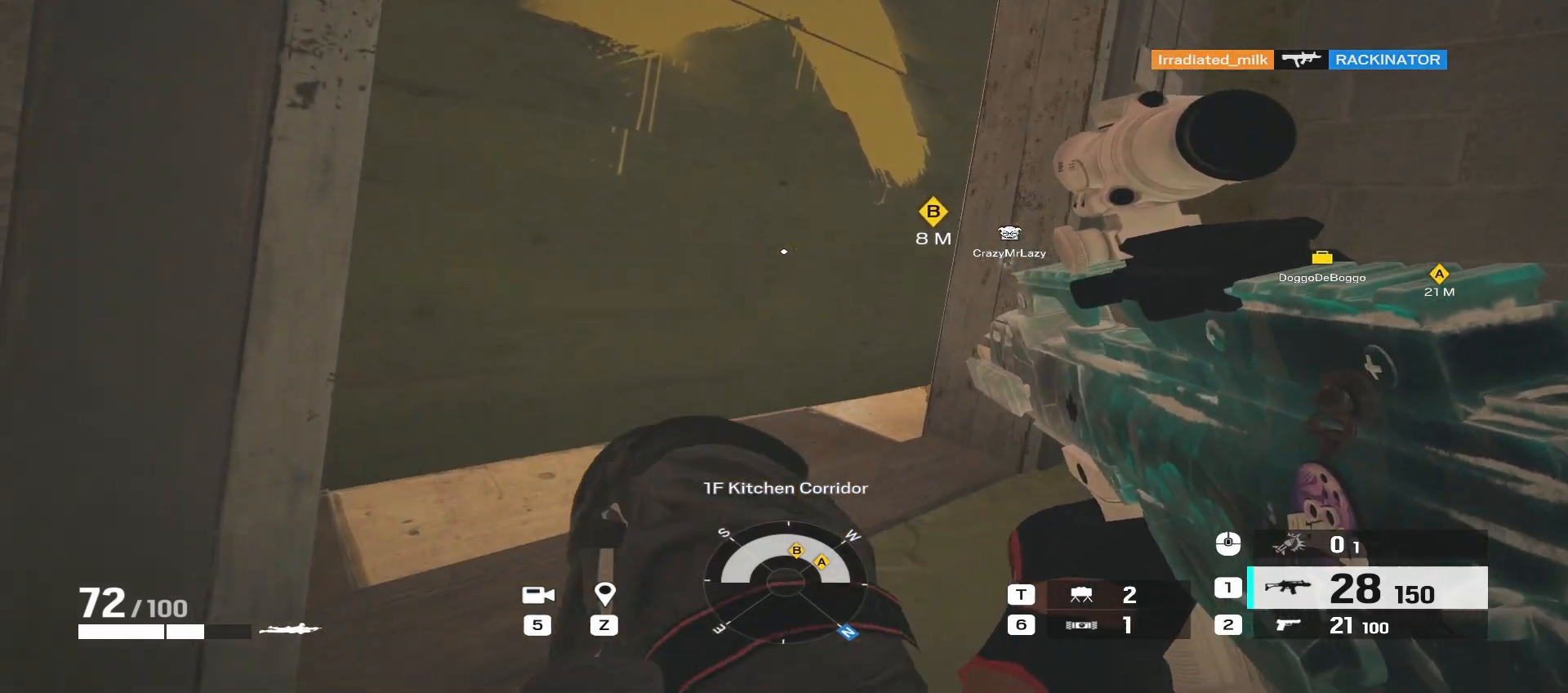
{"keys": ["a", "w"], "mouse": [], "events": [[150, "mouse_mb4", "down"], [350, "mouse_mb4", "up"], [500, "a", "down"]]}
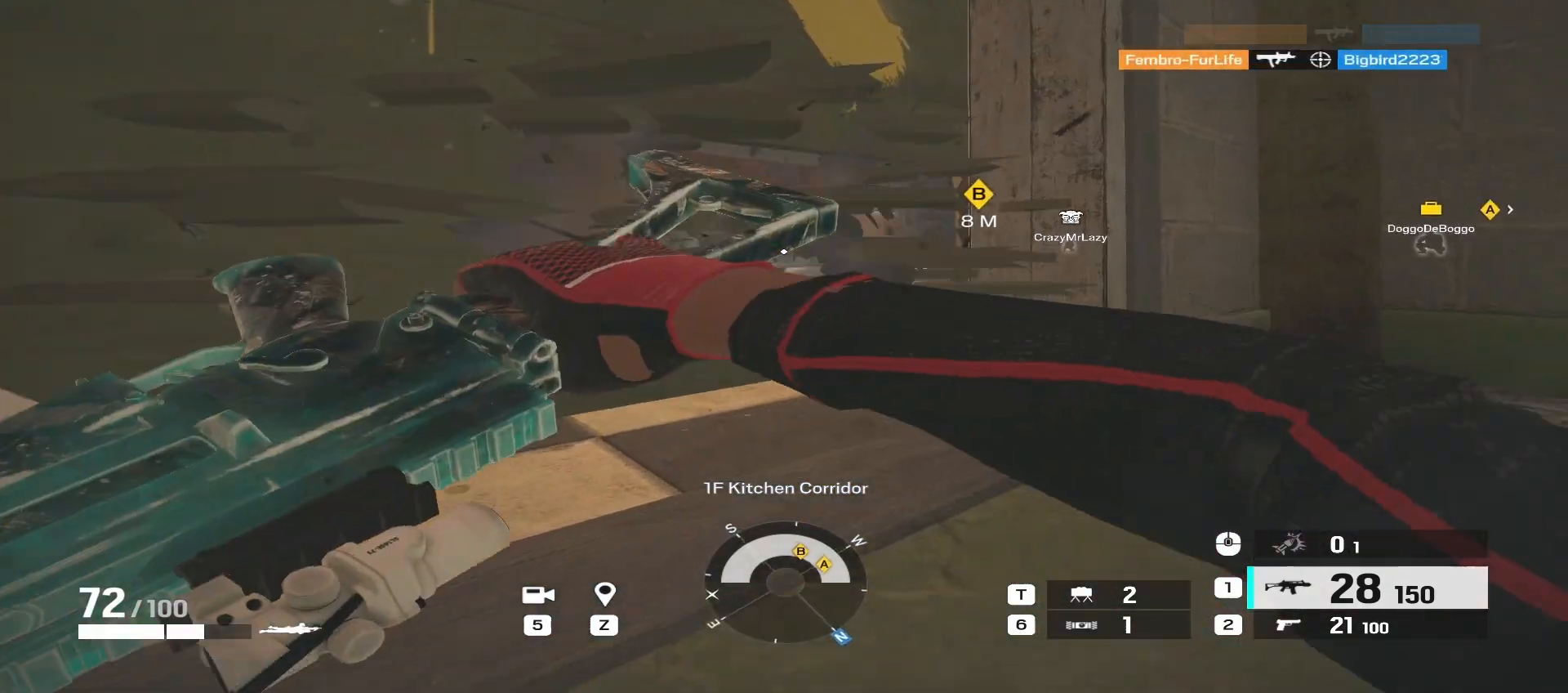
{"keys": ["w"], "mouse": [], "events": [[333, "a", "up"]]}
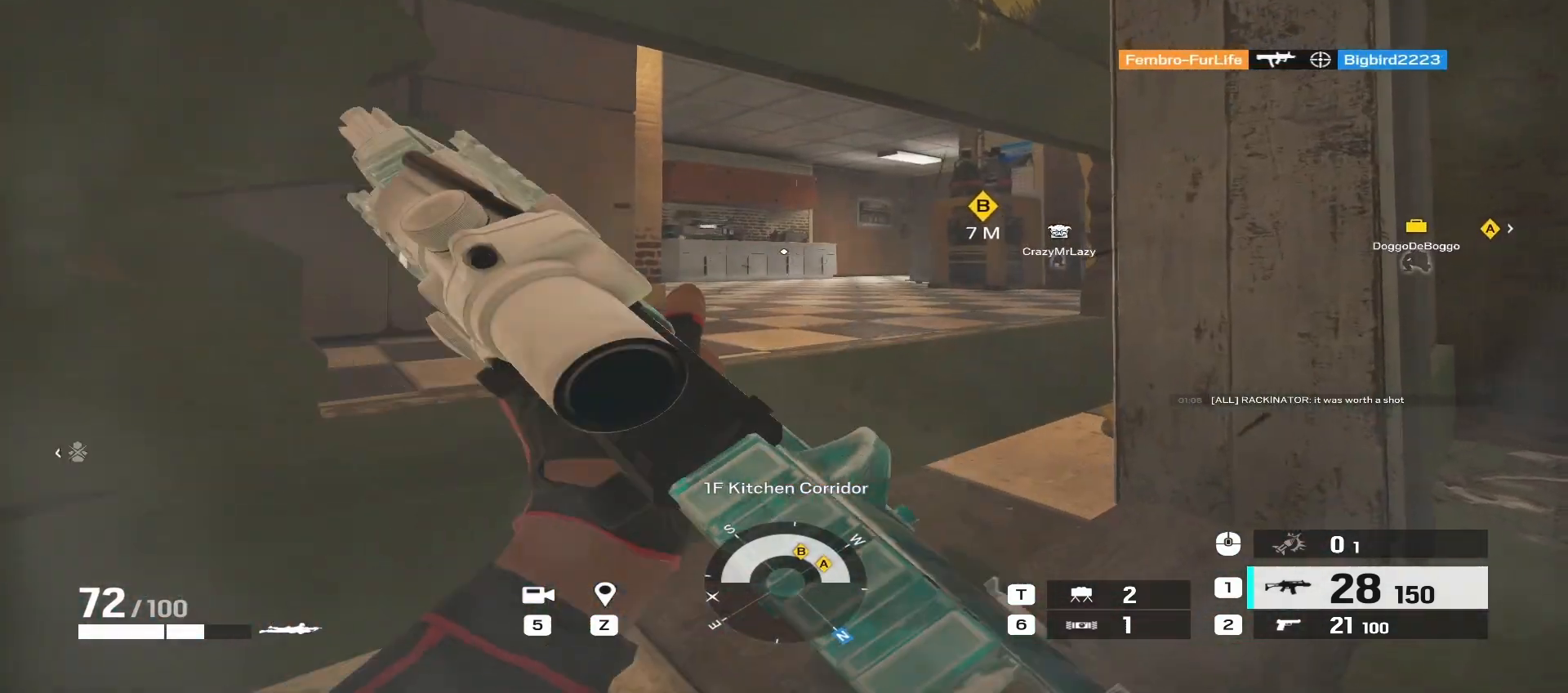
{"keys": [], "mouse": [], "events": [[17, "w", "up"], [300, "mouse_mb4", "down"], [433, "mouse_mb4", "up"]]}
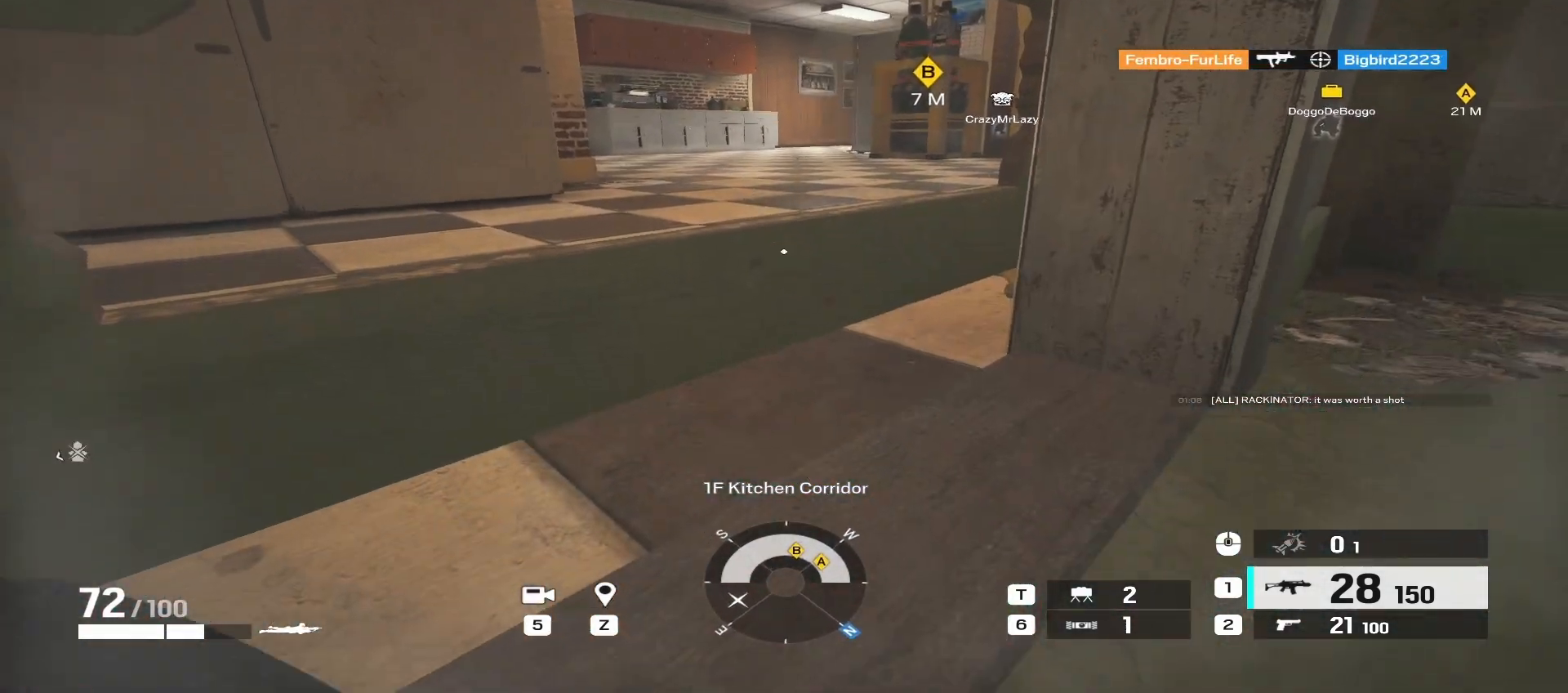
{"keys": [], "mouse": [], "events": []}
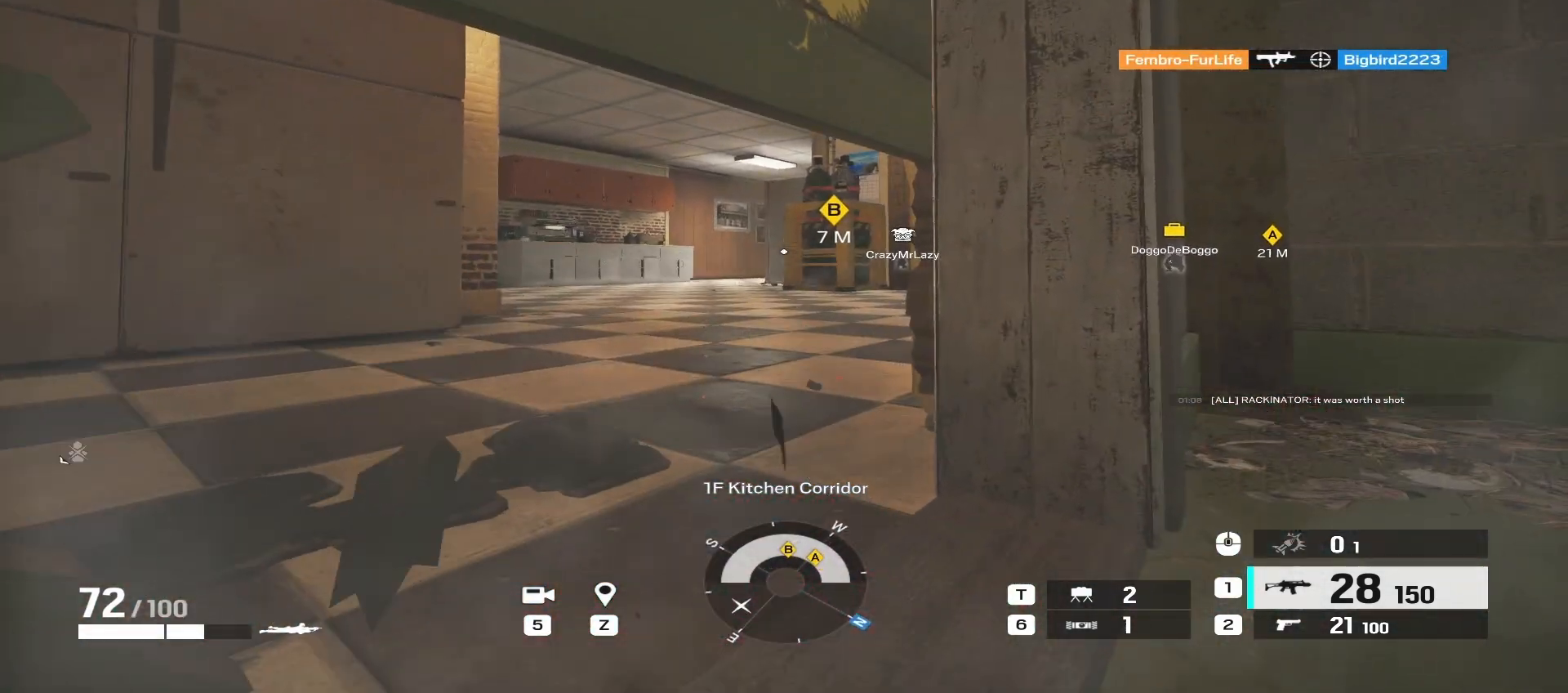
{"keys": ["a", "w"], "mouse": [], "events": [[33, "w", "down"], [183, "q", "down"], [267, "q", "up"], [500, "a", "down"]]}
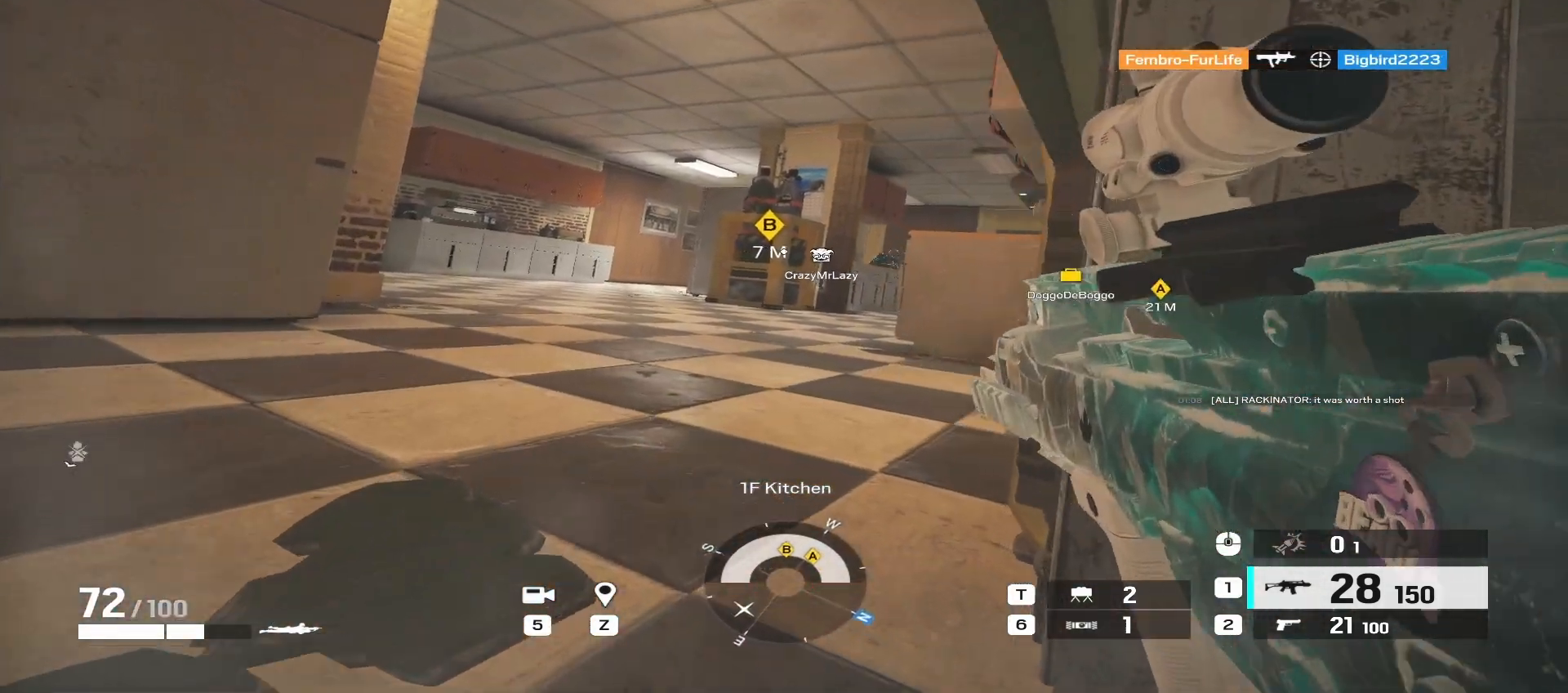
{"keys": [], "mouse": ["left", "right"], "events": [[167, "w", "up"], [217, "a", "up"], [233, "mouse_right", "down"], [467, "mouse_left", "down"]]}
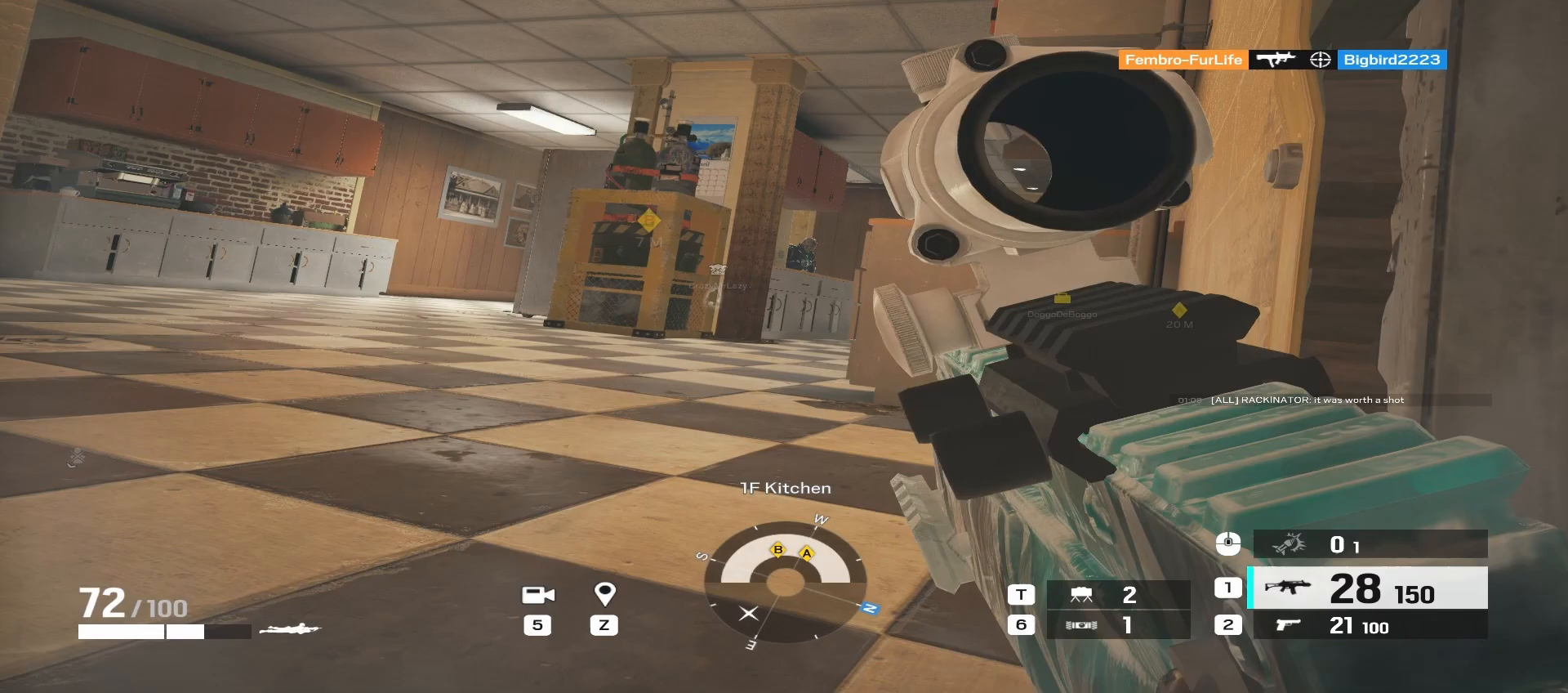
{"keys": [], "mouse": ["left", "right"], "events": []}
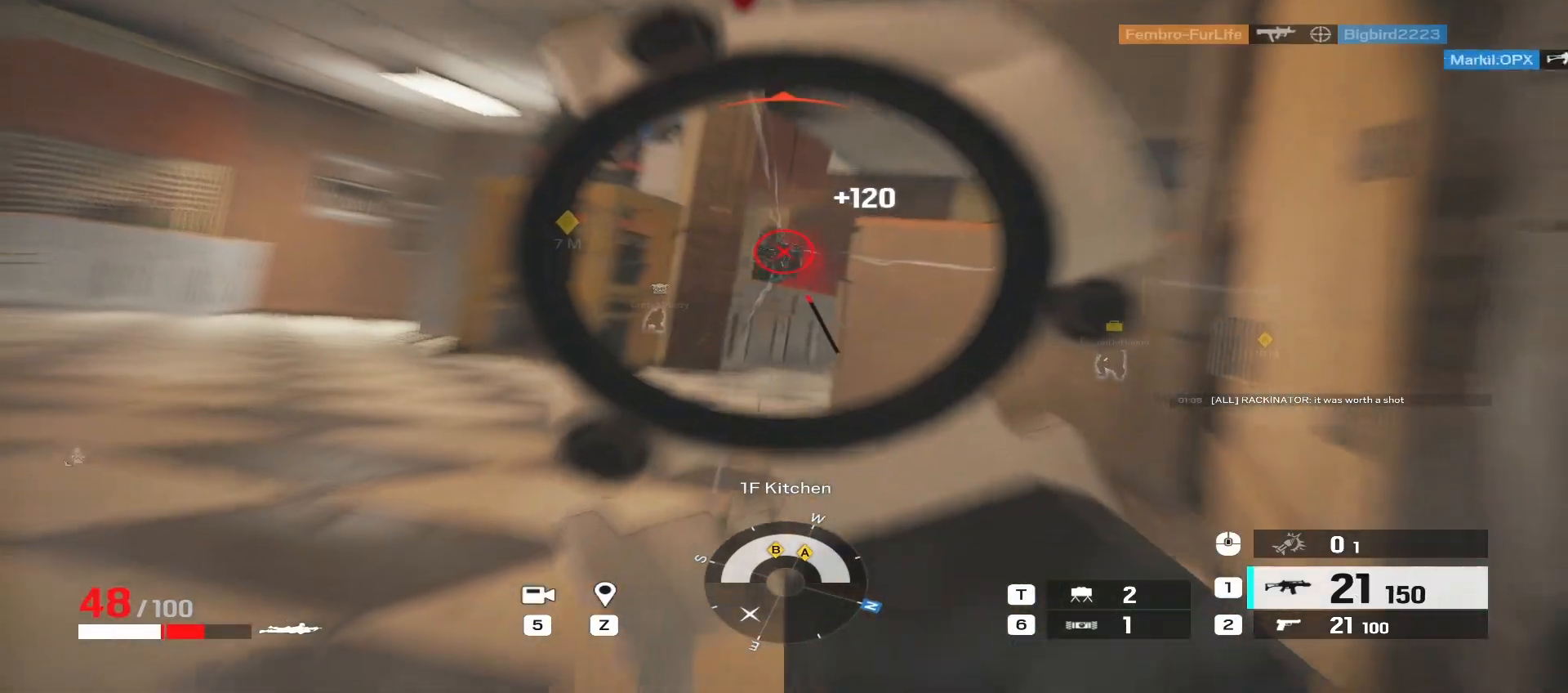
{"keys": ["a"], "mouse": ["right"], "events": [[100, "a", "down"], [133, "mouse_left", "up"]]}
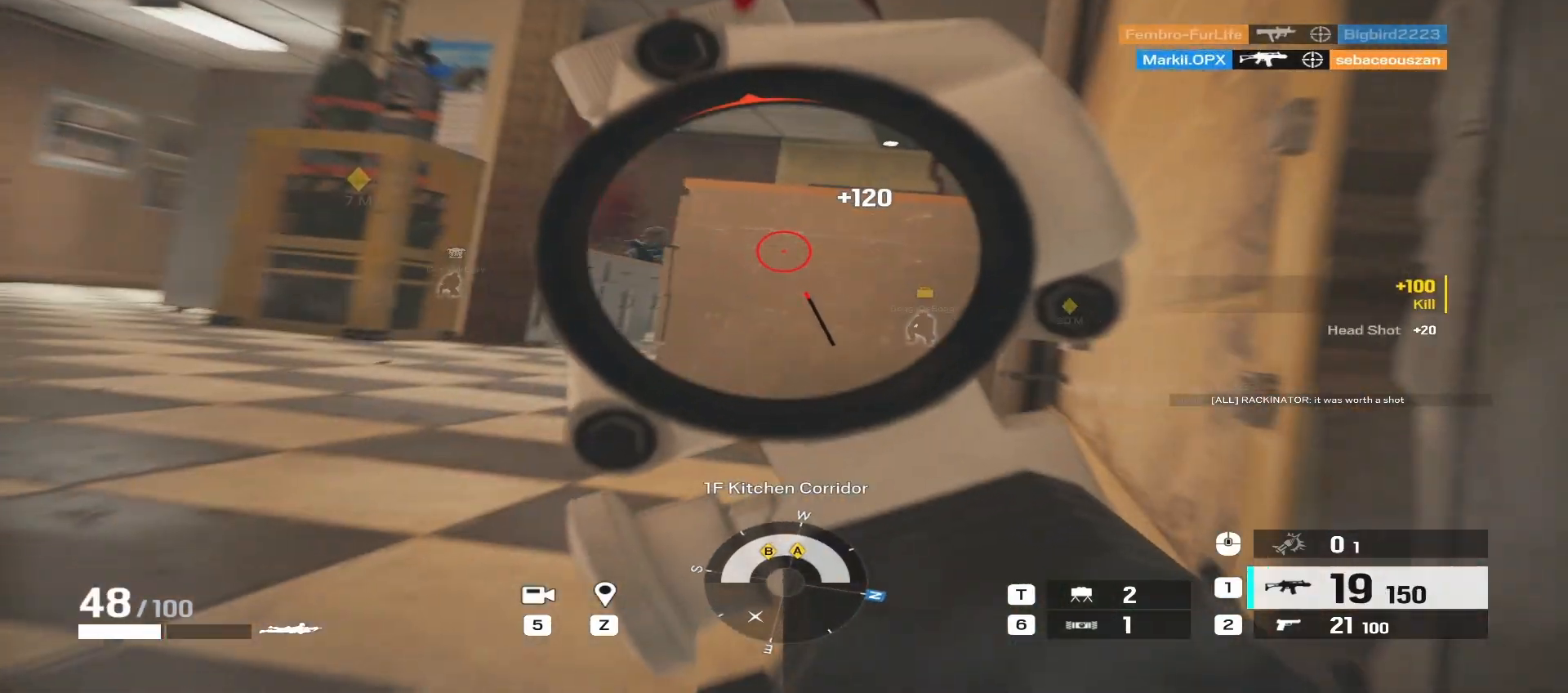
{"keys": ["d", "s"], "mouse": [], "events": [[100, "w", "down"], [150, "mouse_right", "up"], [183, "a", "up"], [233, "d", "down"], [233, "w", "up"], [300, "mouse_mb4", "down"], [400, "mouse_mb4", "up"], [483, "s", "down"]]}
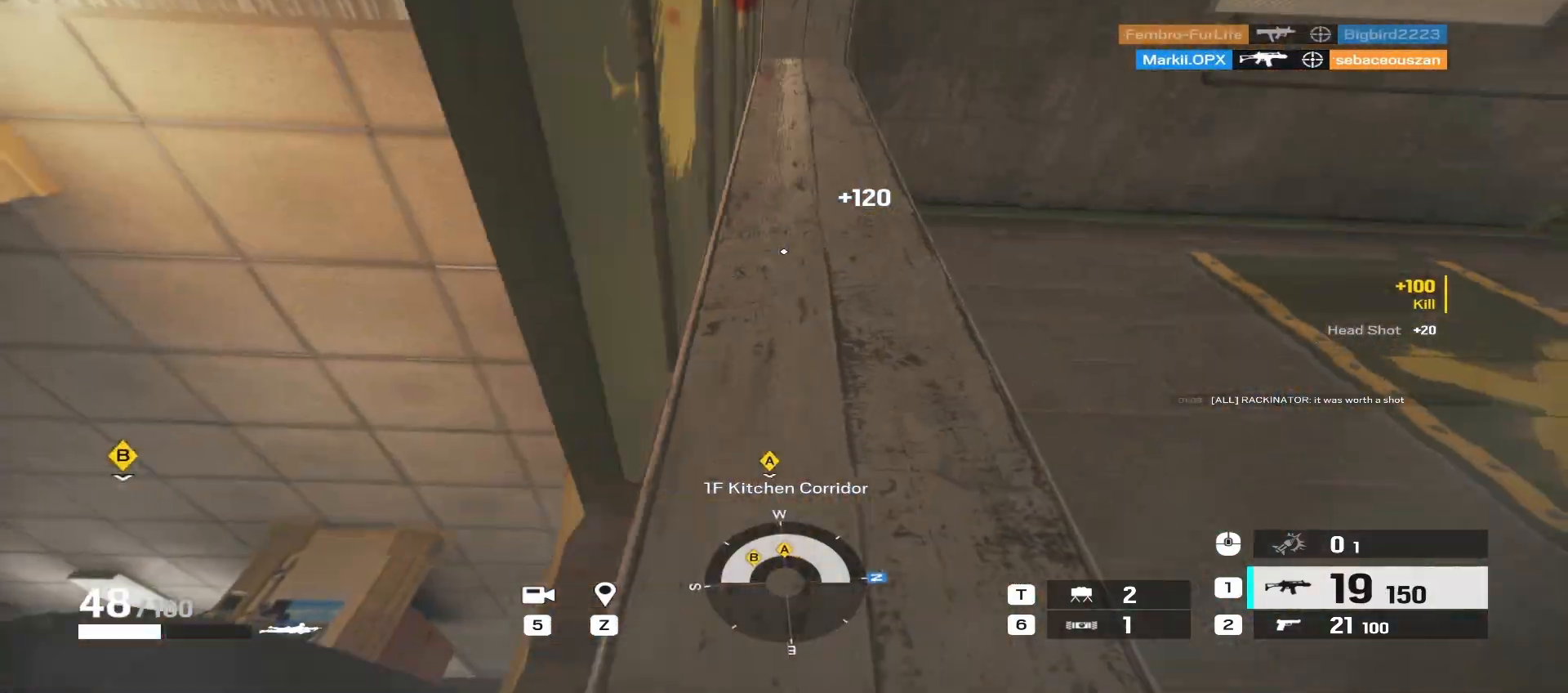
{"keys": [], "mouse": [], "events": [[33, "s", "up"], [50, "d", "up"], [150, "a", "down"], [333, "a", "up"]]}
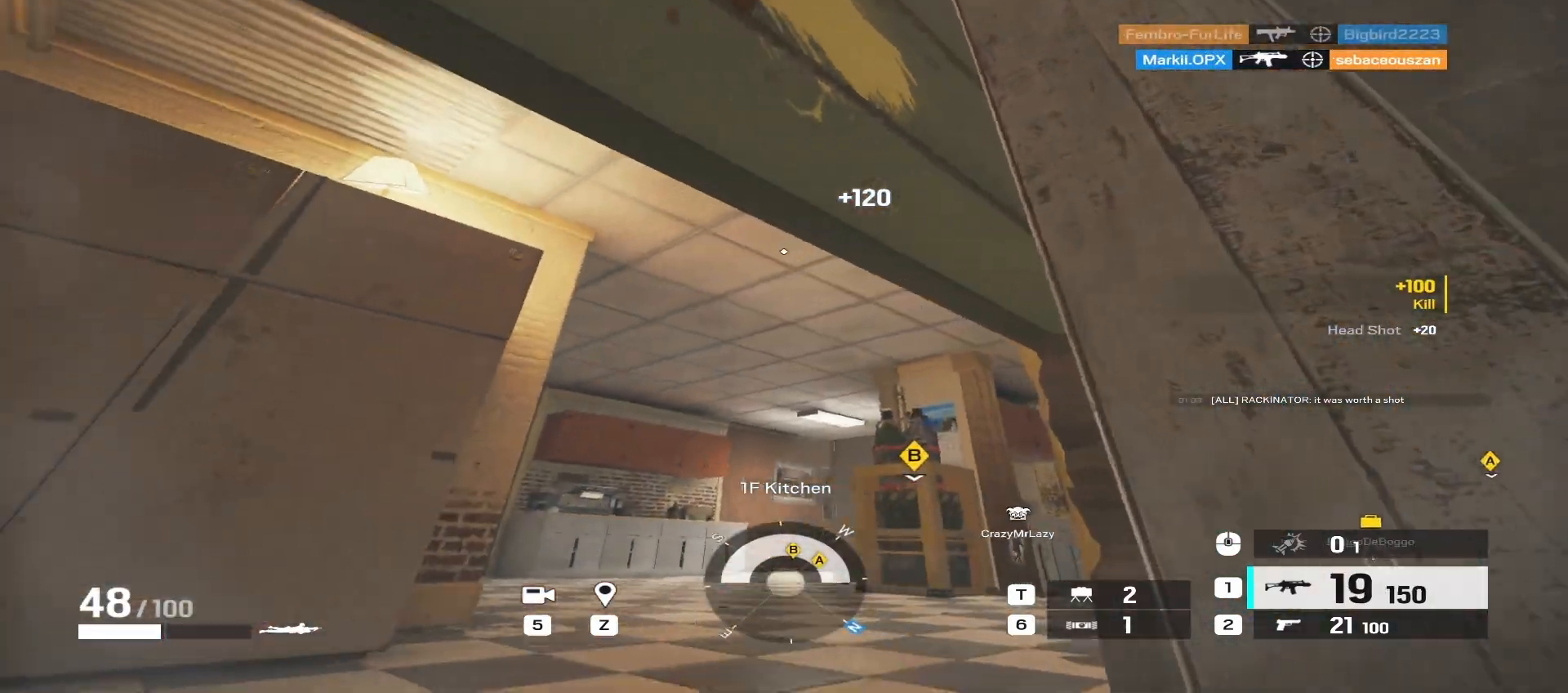
{"keys": [], "mouse": ["mb4"], "events": [[367, "mouse_mb4", "down"]]}
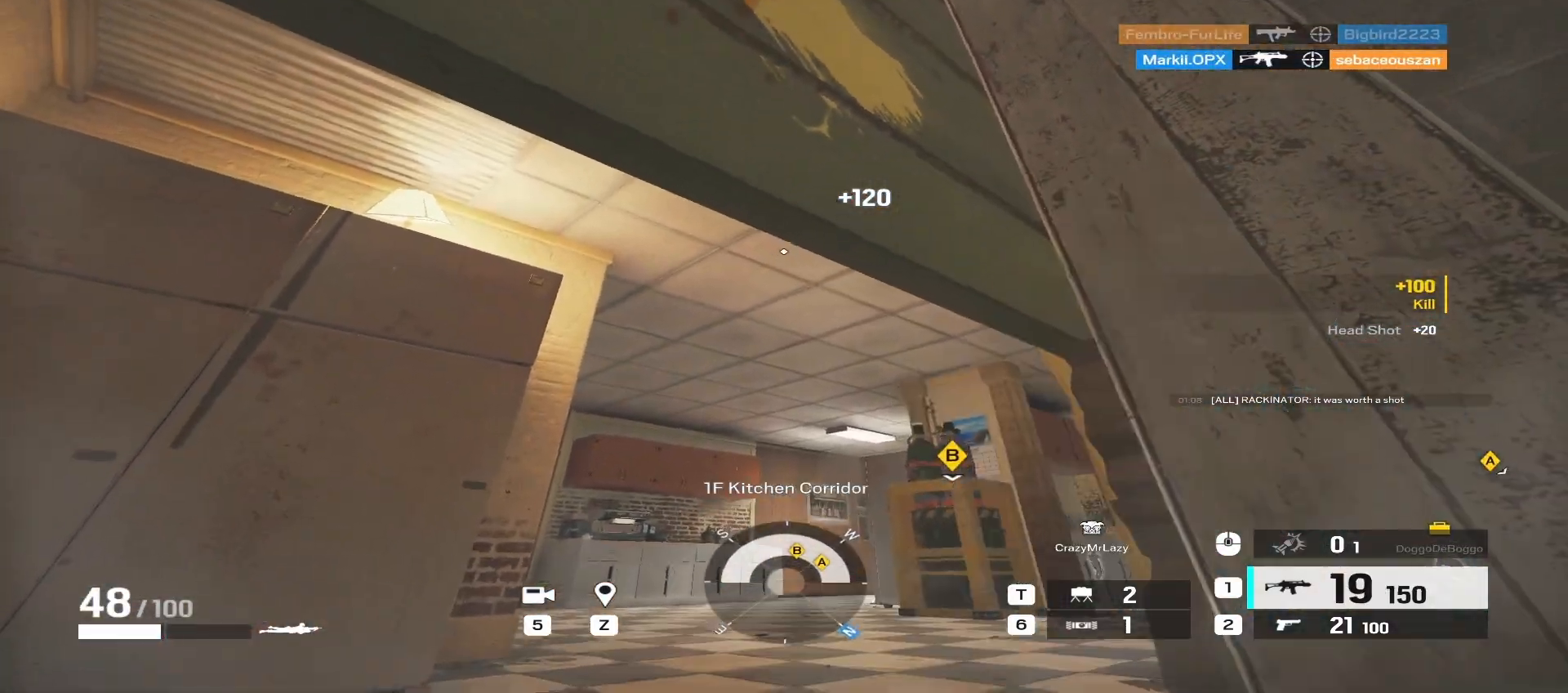
{"keys": [], "mouse": [], "events": [[33, "mouse_mb4", "up"], [267, "mouse_mb5", "down"], [367, "mouse_mb5", "up"]]}
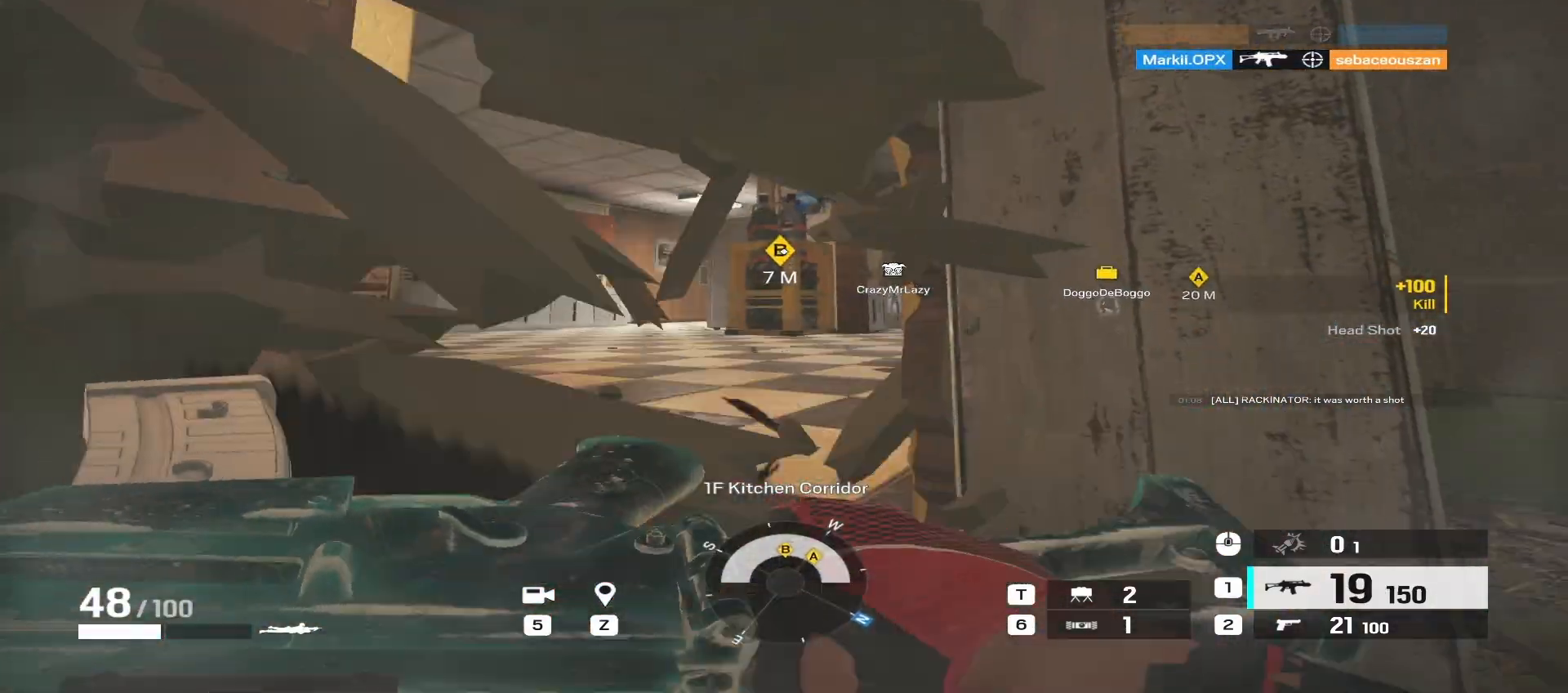
{"keys": [], "mouse": ["right"], "events": [[333, "mouse_right", "down"], [350, "mouse_mb5", "down"], [400, "q", "down"], [500, "mouse_mb5", "up"], [500, "q", "up"]]}
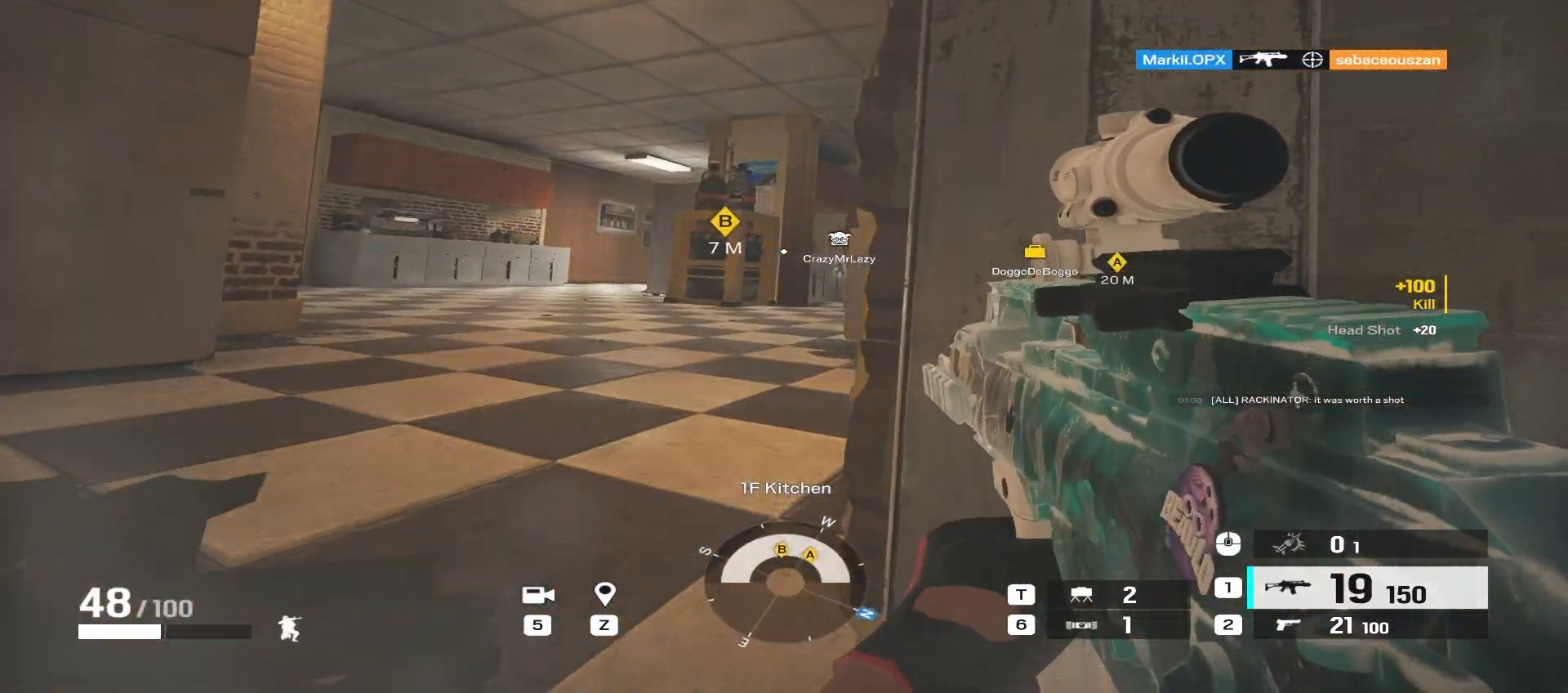
{"keys": ["a"], "mouse": ["right"], "events": [[100, "a", "down"], [283, "mouse_mb5", "down"], [417, "mouse_mb5", "up"]]}
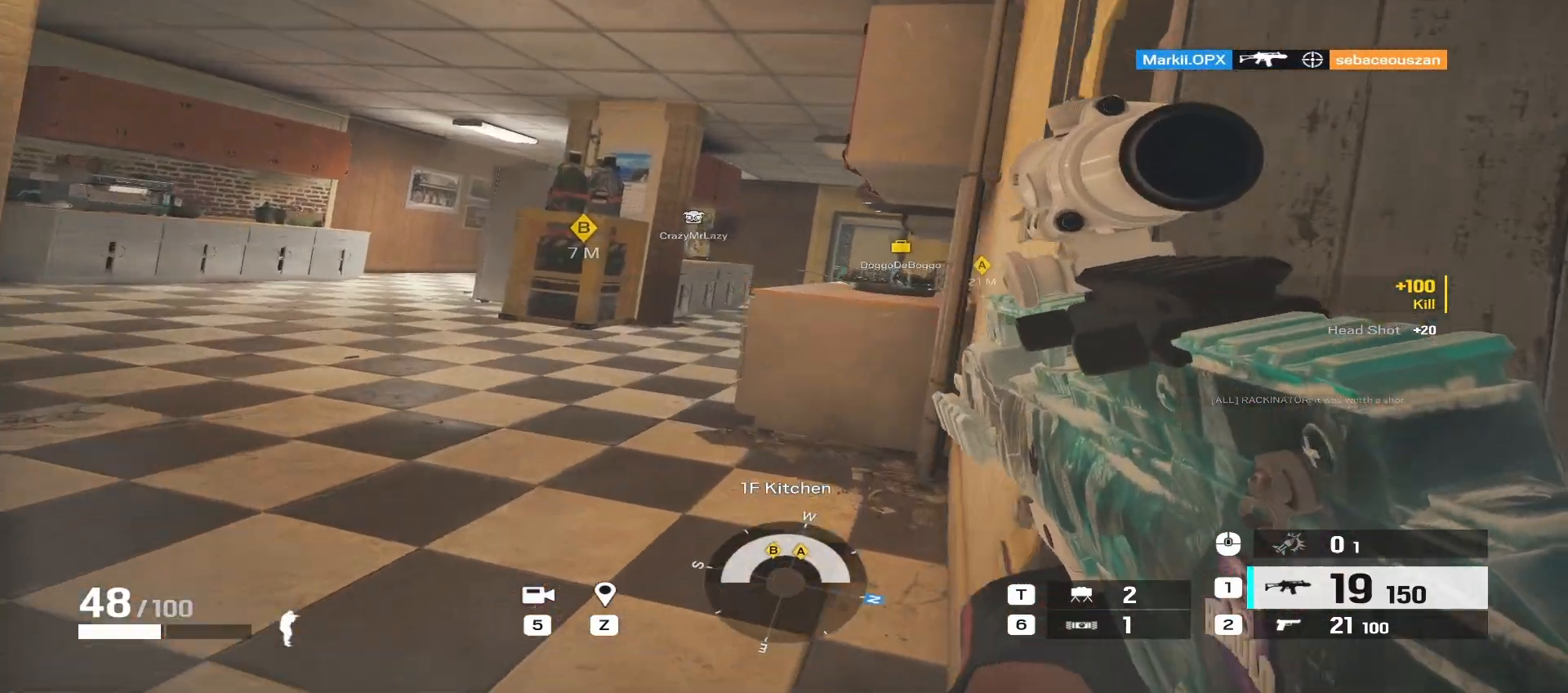
{"keys": ["a"], "mouse": ["right"], "events": []}
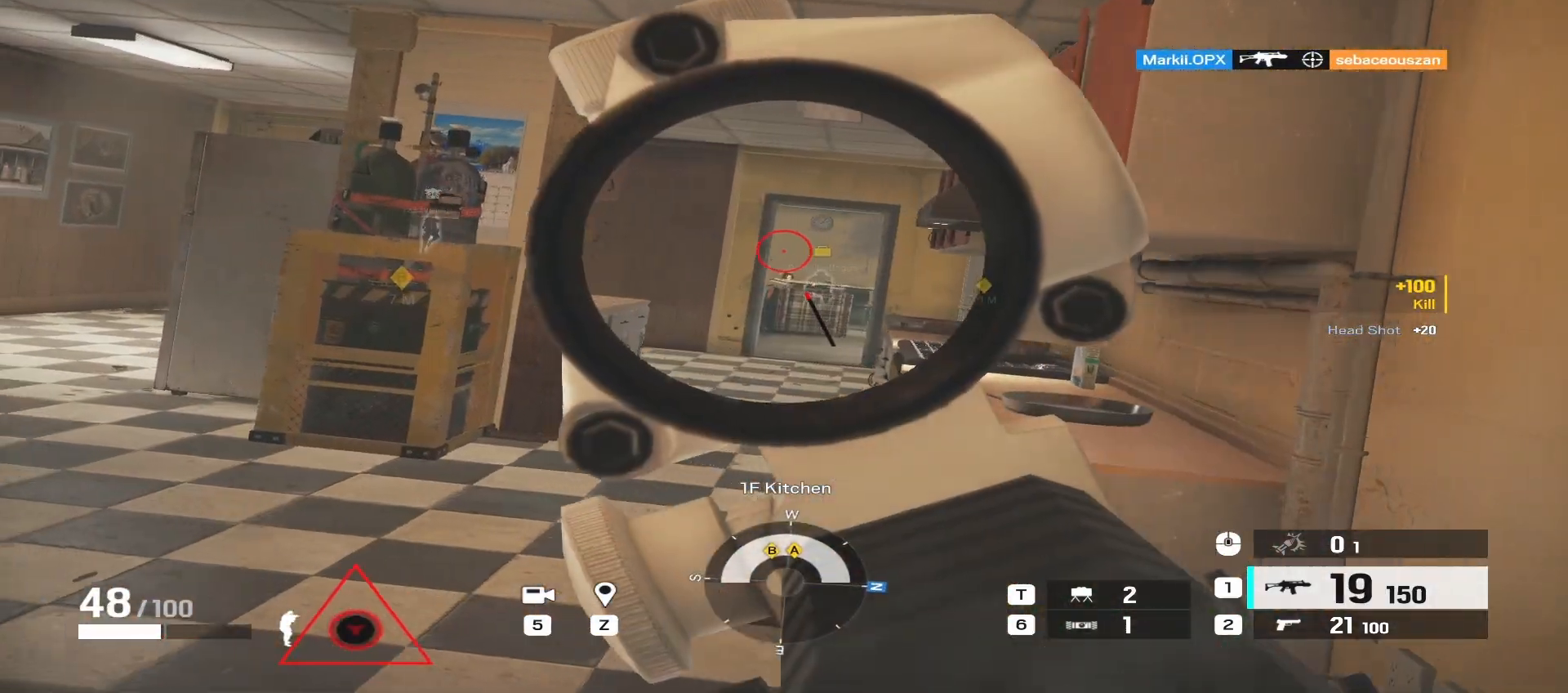
{"keys": ["w"], "mouse": ["right"], "events": [[50, "w", "down"], [167, "e", "down"], [267, "e", "up"], [333, "e", "down"], [433, "e", "up"], [500, "a", "up"]]}
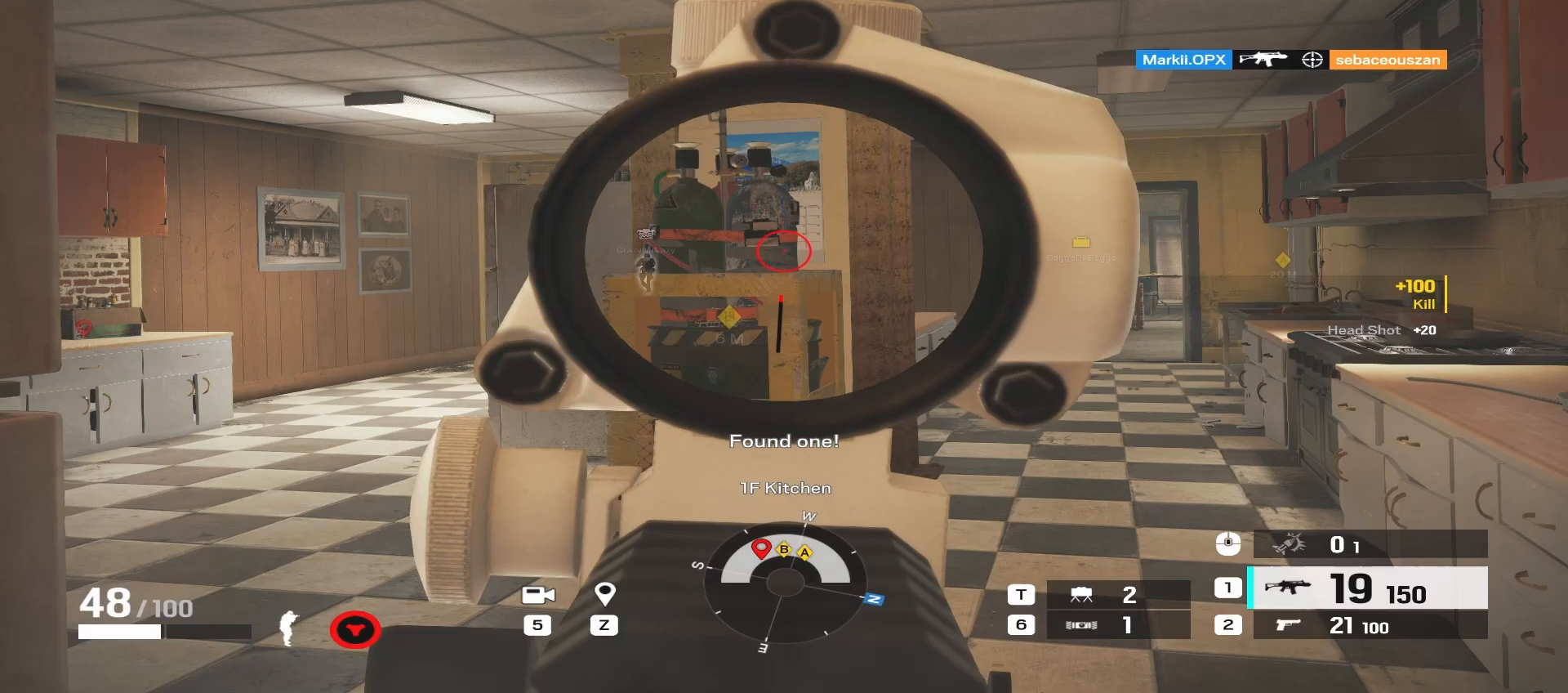
{"keys": ["a", "w"], "mouse": ["right"], "events": [[250, "a", "down"]]}
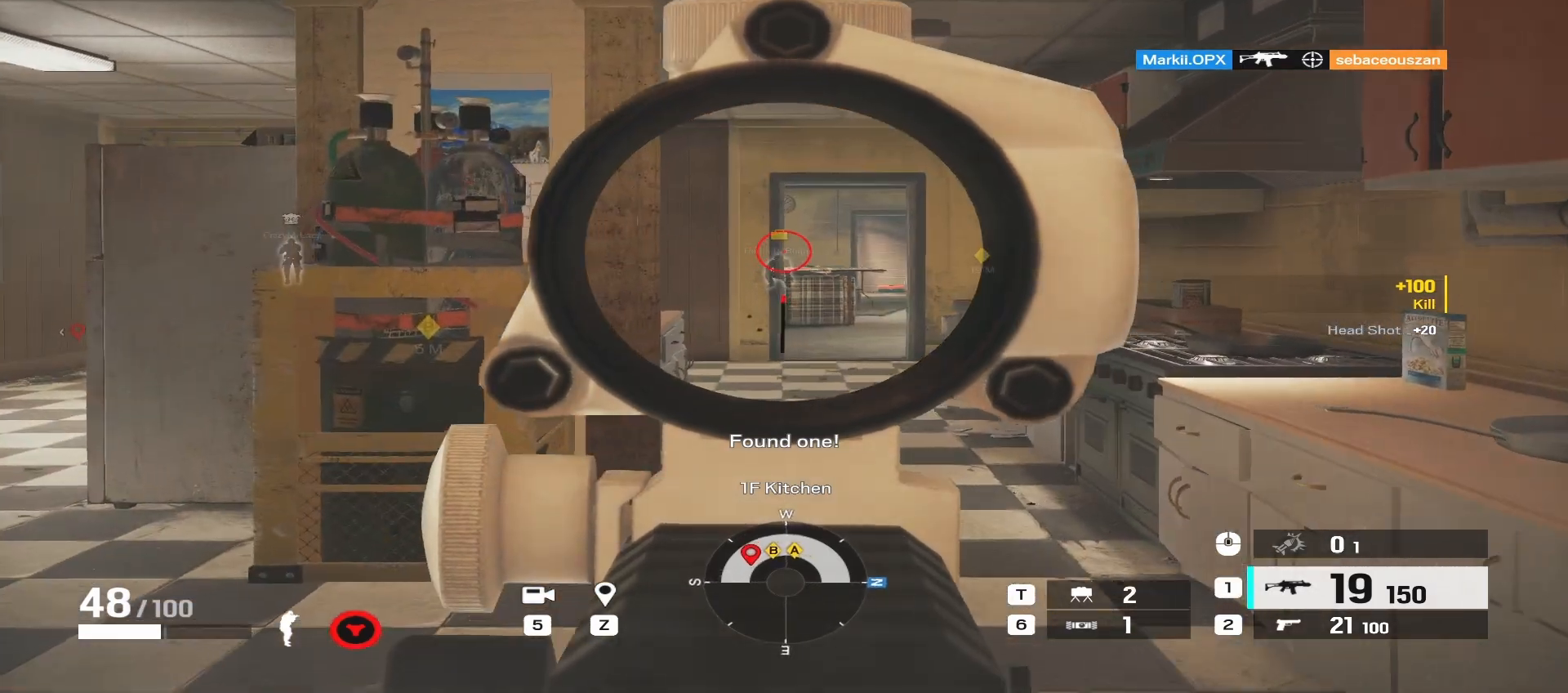
{"keys": ["d", "w"], "mouse": ["right"], "events": [[33, "a", "up"], [33, "d", "down"]]}
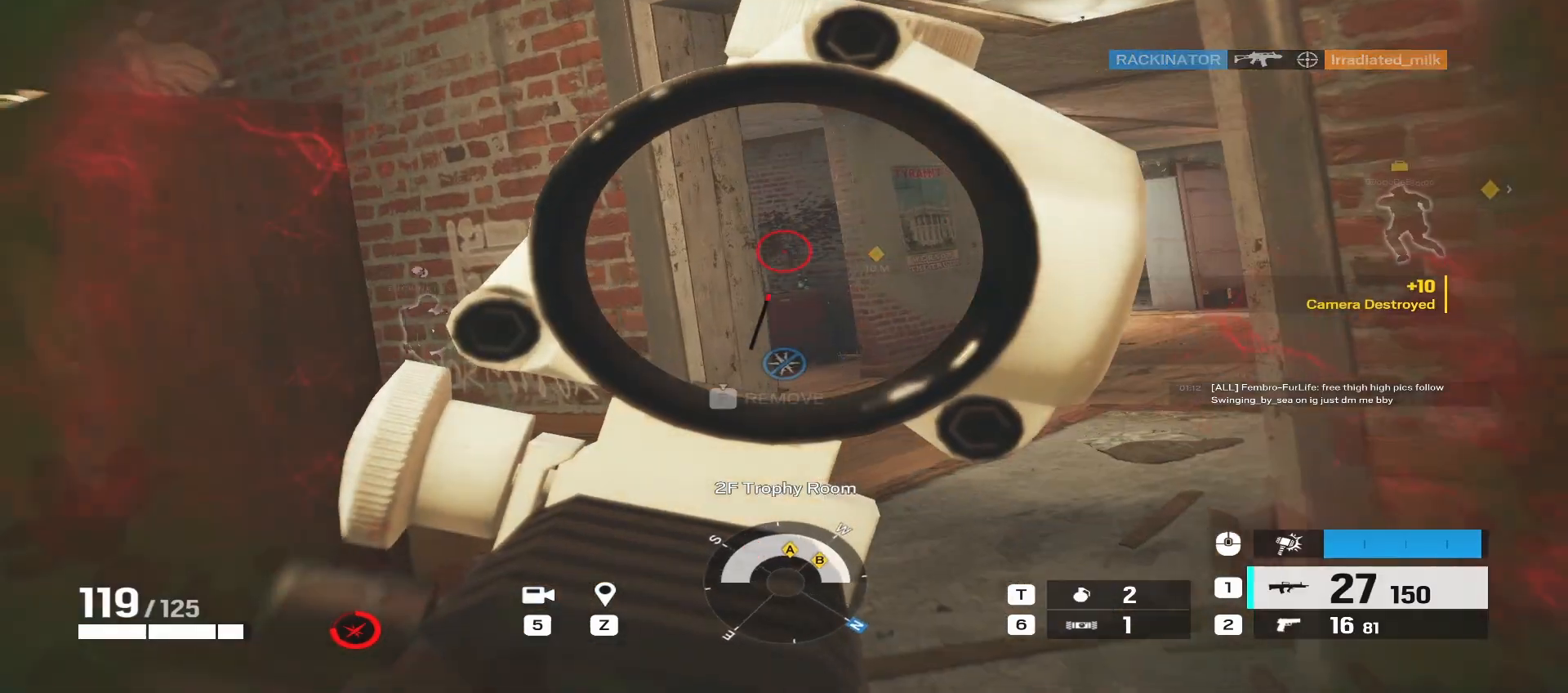
{"keys": ["d", "w"], "mouse": ["right"], "events": [[300, "d", "up"], [317, "a", "down"], [433, "a", "up"], [483, "d", "down"]]}
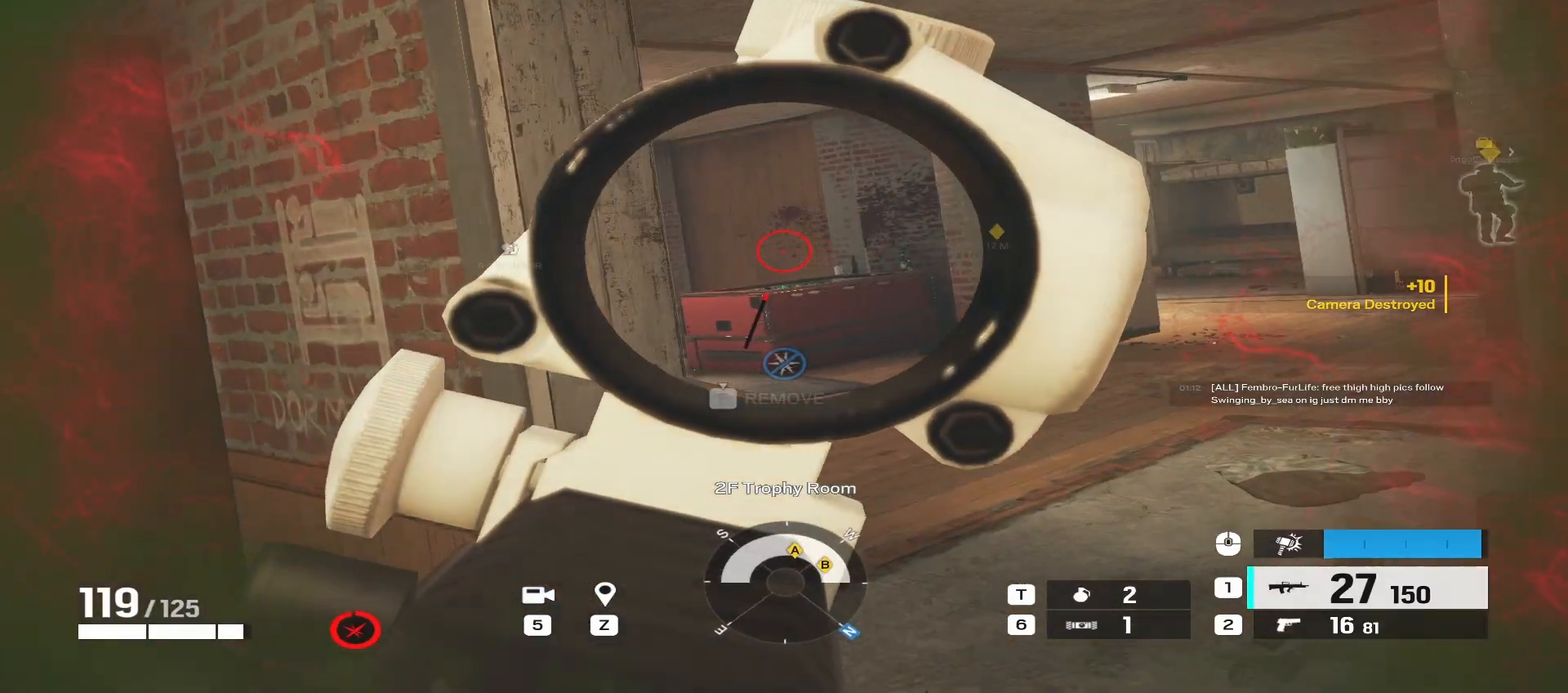
{"keys": ["d", "w"], "mouse": ["right"], "events": []}
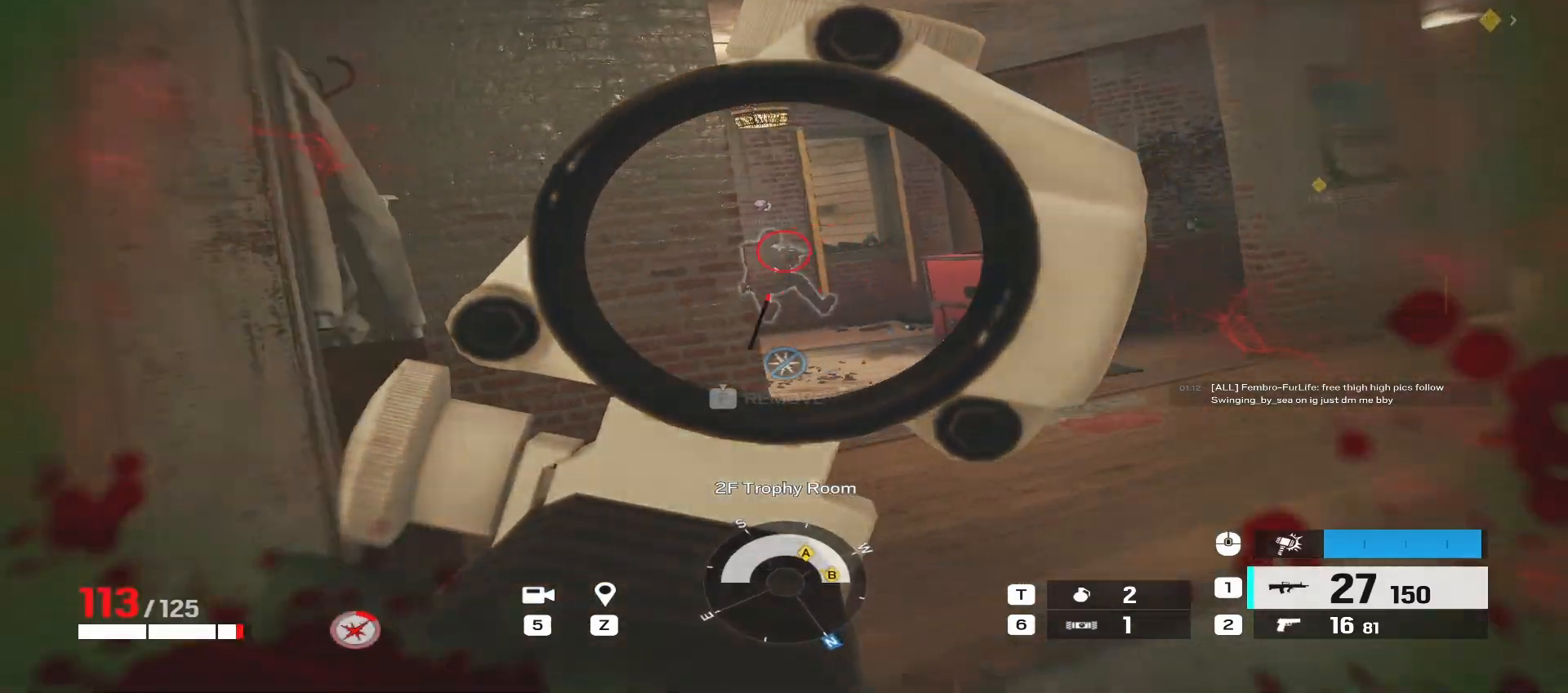
{"keys": ["d"], "mouse": ["right"], "events": [[67, "w", "up"]]}
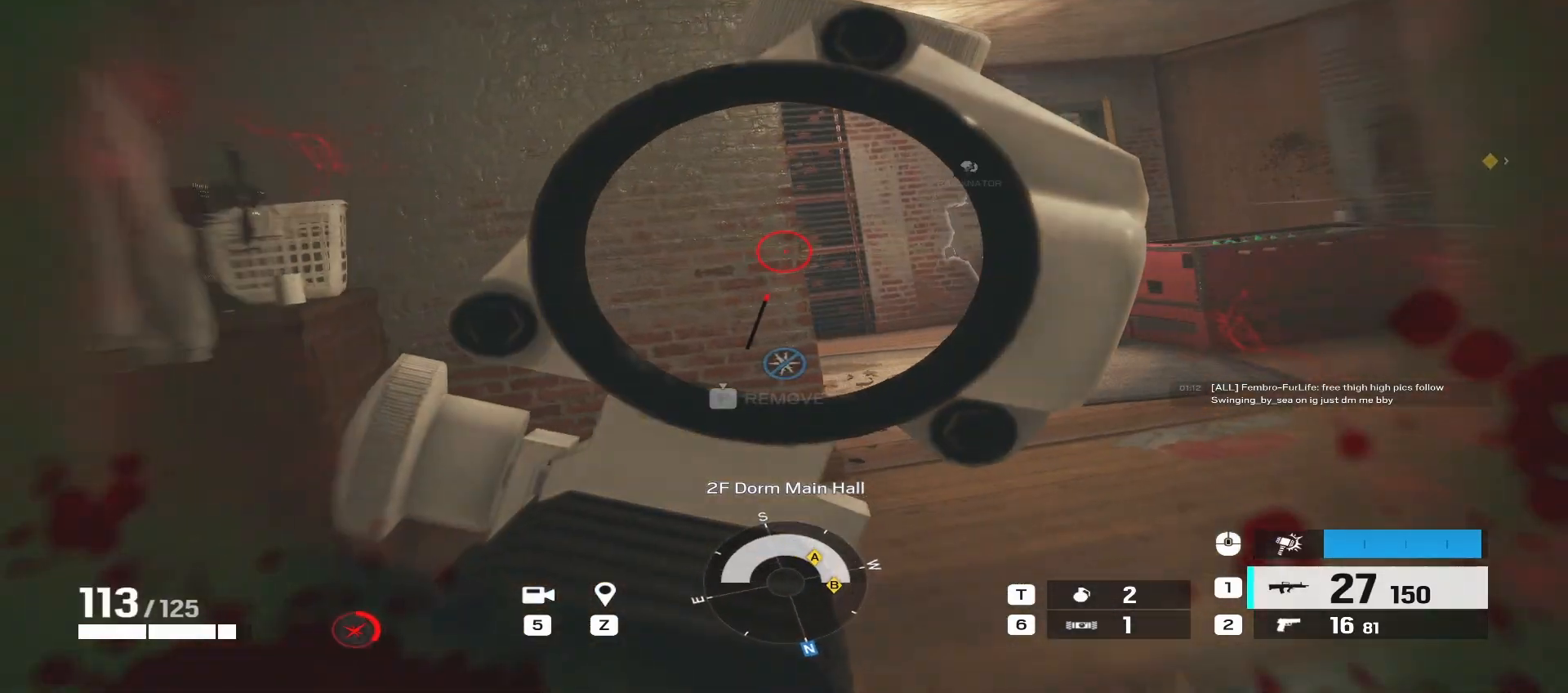
{"keys": ["d"], "mouse": ["right"], "events": []}
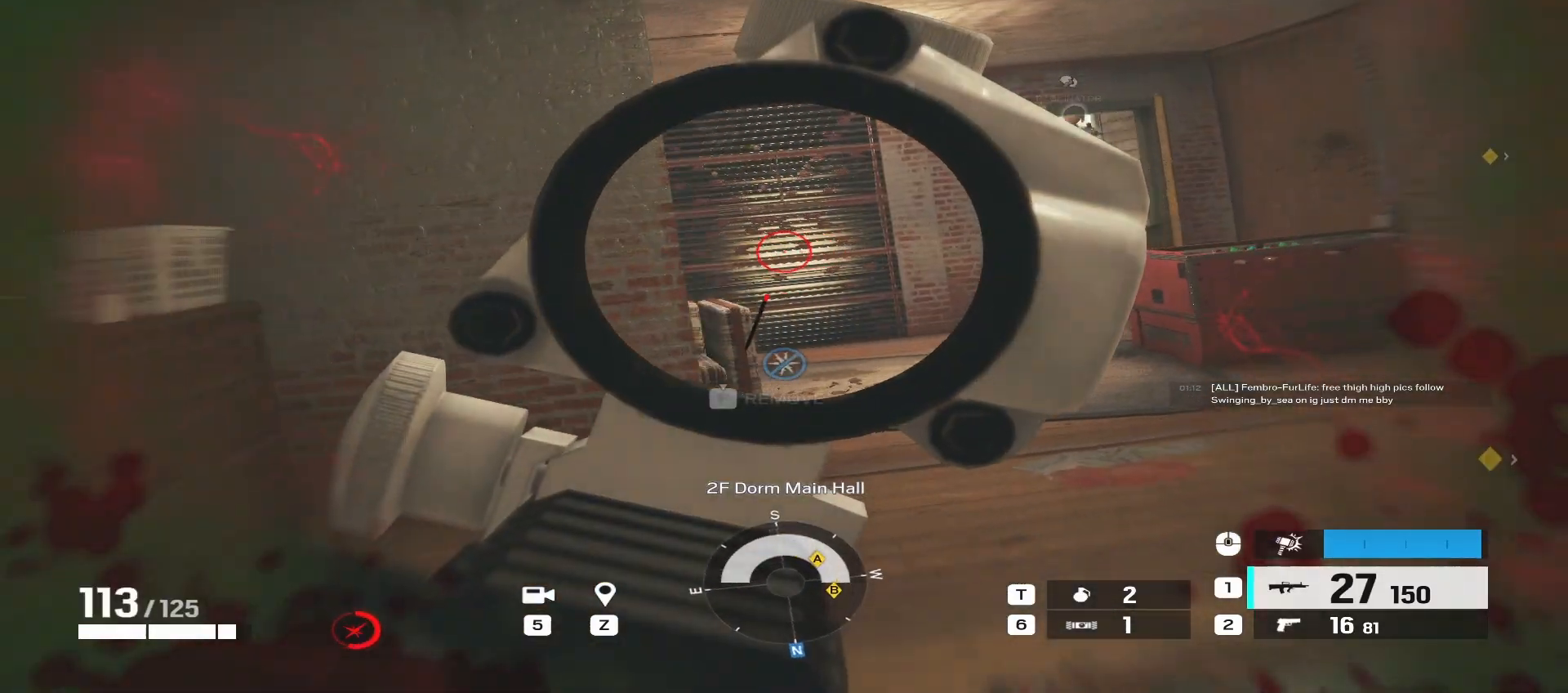
{"keys": ["a", "w"], "mouse": ["right"], "events": [[117, "q", "down"], [167, "d", "up"], [200, "w", "down"], [283, "q", "up"], [483, "a", "down"]]}
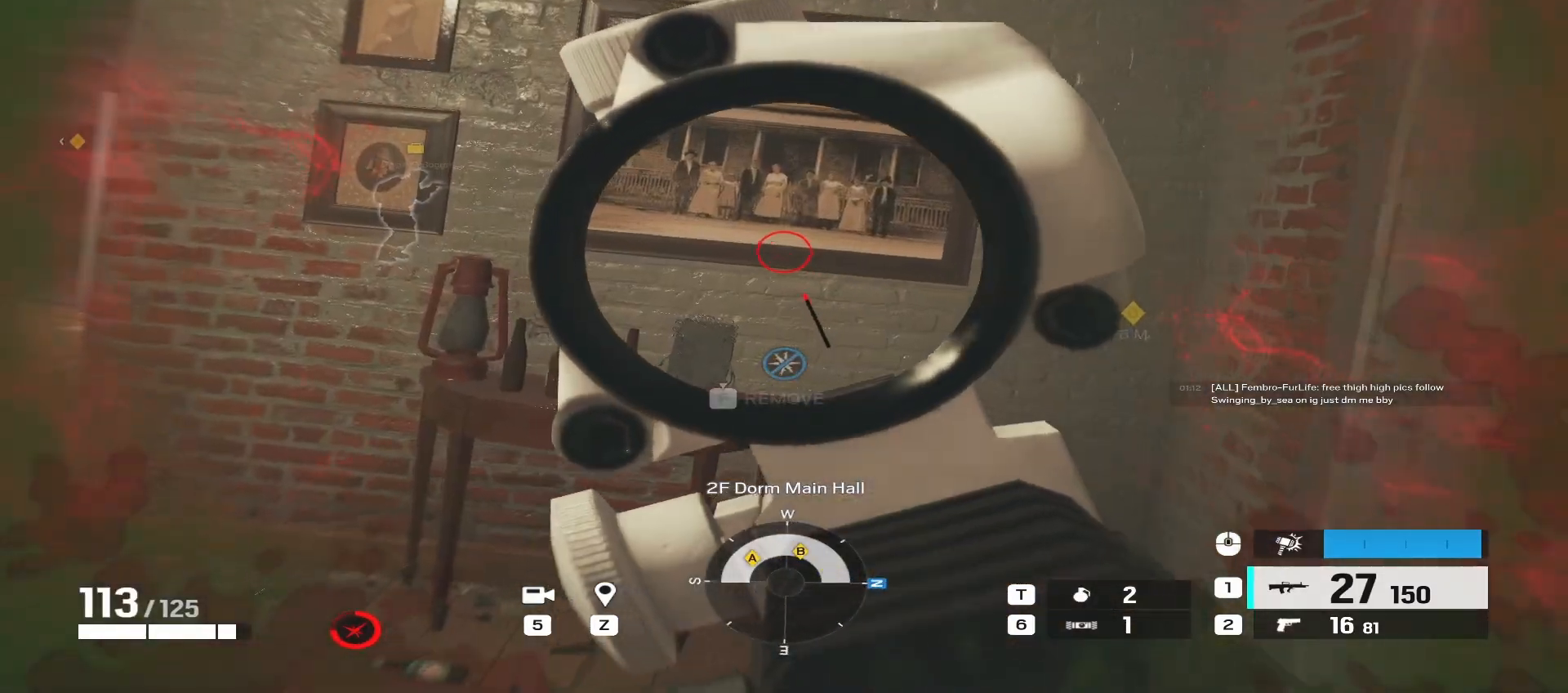
{"keys": ["a", "w"], "mouse": ["right"], "events": []}
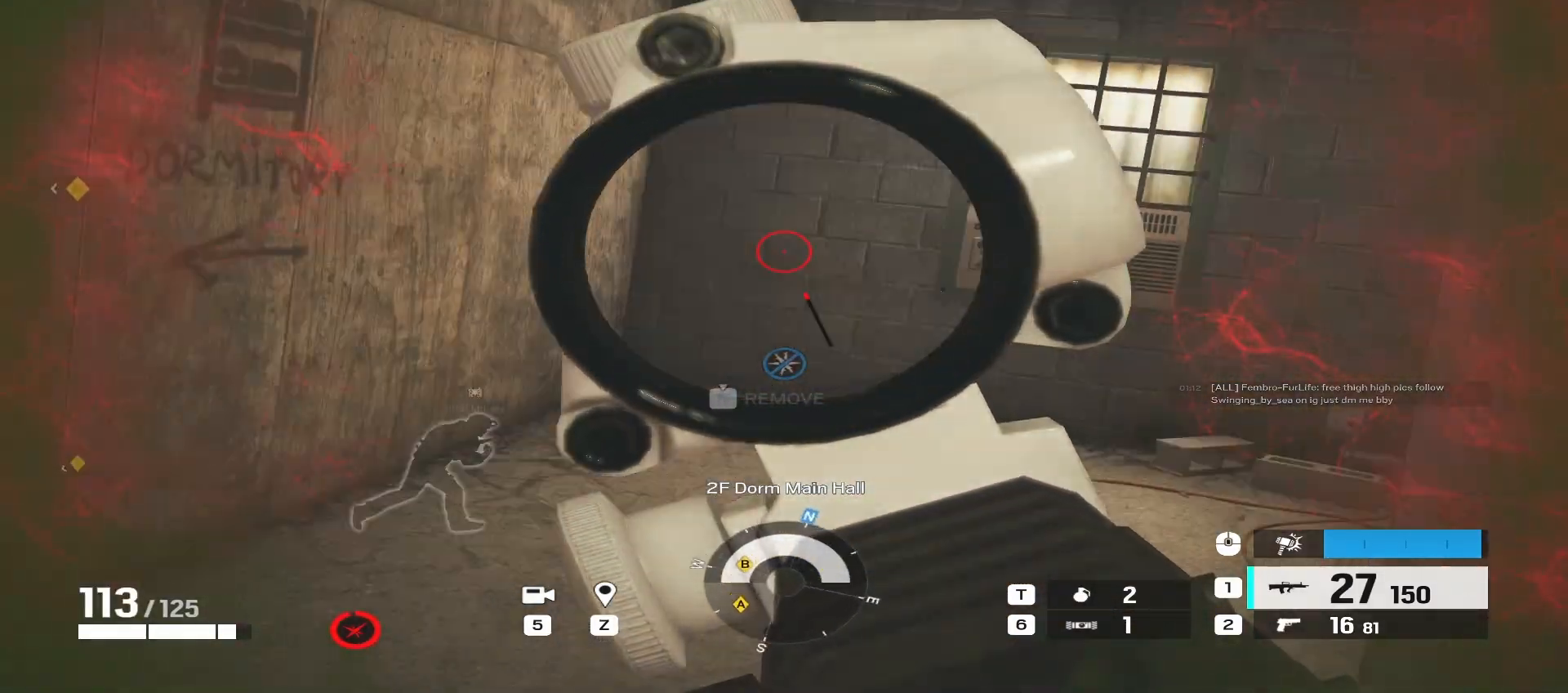
{"keys": ["a"], "mouse": ["left", "right", "mb5"], "events": [[117, "w", "up"], [400, "mouse_left", "down"], [483, "mouse_mb5", "down"]]}
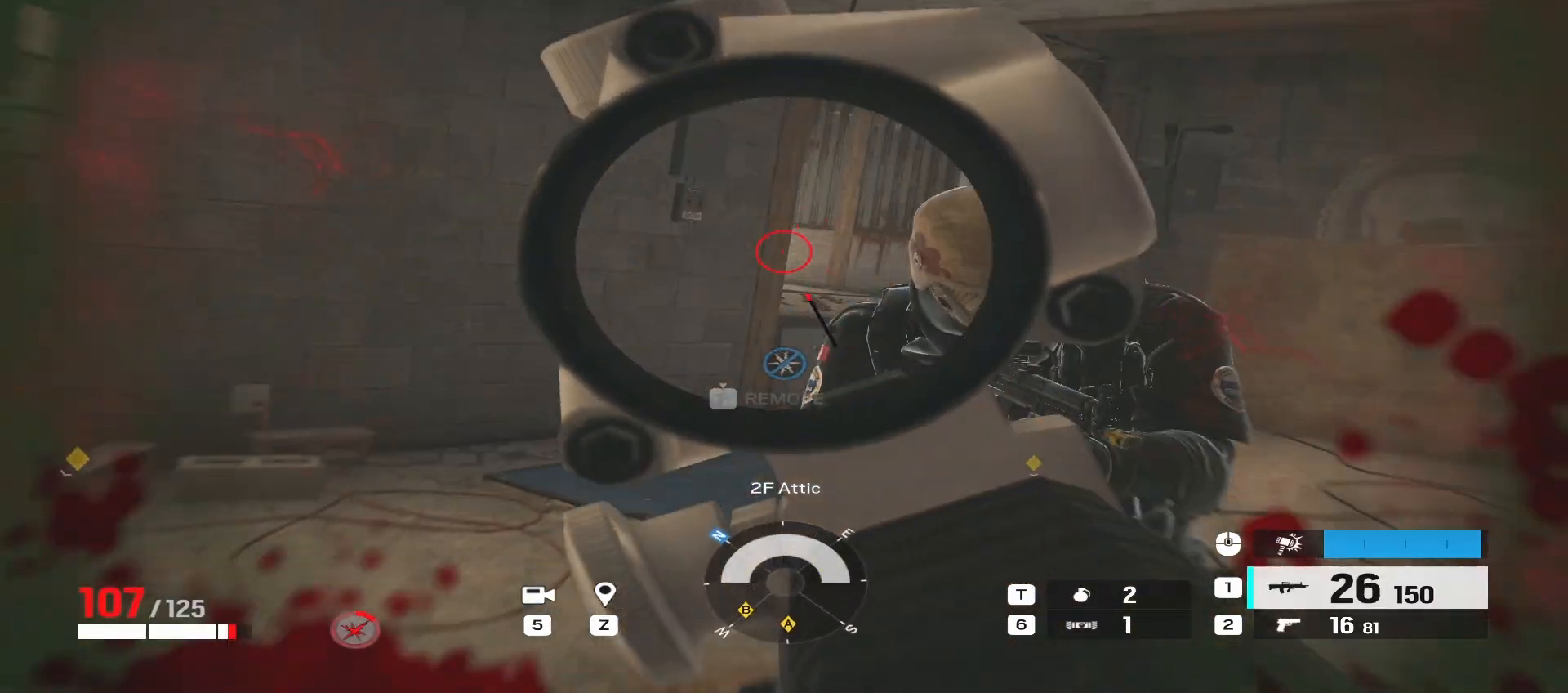
{"keys": ["a"], "mouse": ["left", "right", "mb5"], "events": [[83, "e", "down"], [183, "e", "up"], [283, "e", "down"], [350, "mouse_mb5", "up"], [383, "e", "up"], [433, "mouse_mb5", "down"]]}
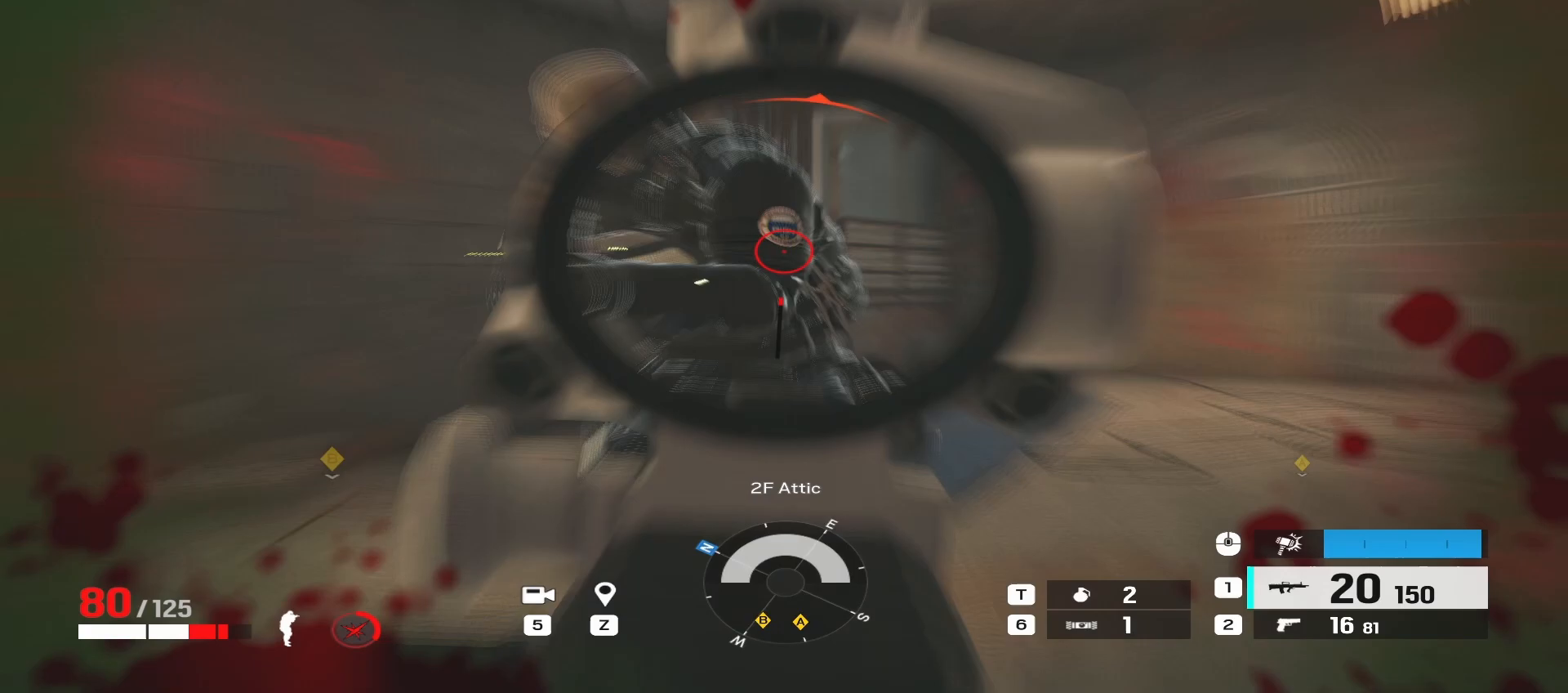
{"keys": ["a", "e"], "mouse": ["left", "right", "mb5"], "events": [[83, "e", "down"], [167, "e", "up"], [167, "mouse_mb5", "up"], [333, "mouse_mb5", "down"], [433, "e", "down"]]}
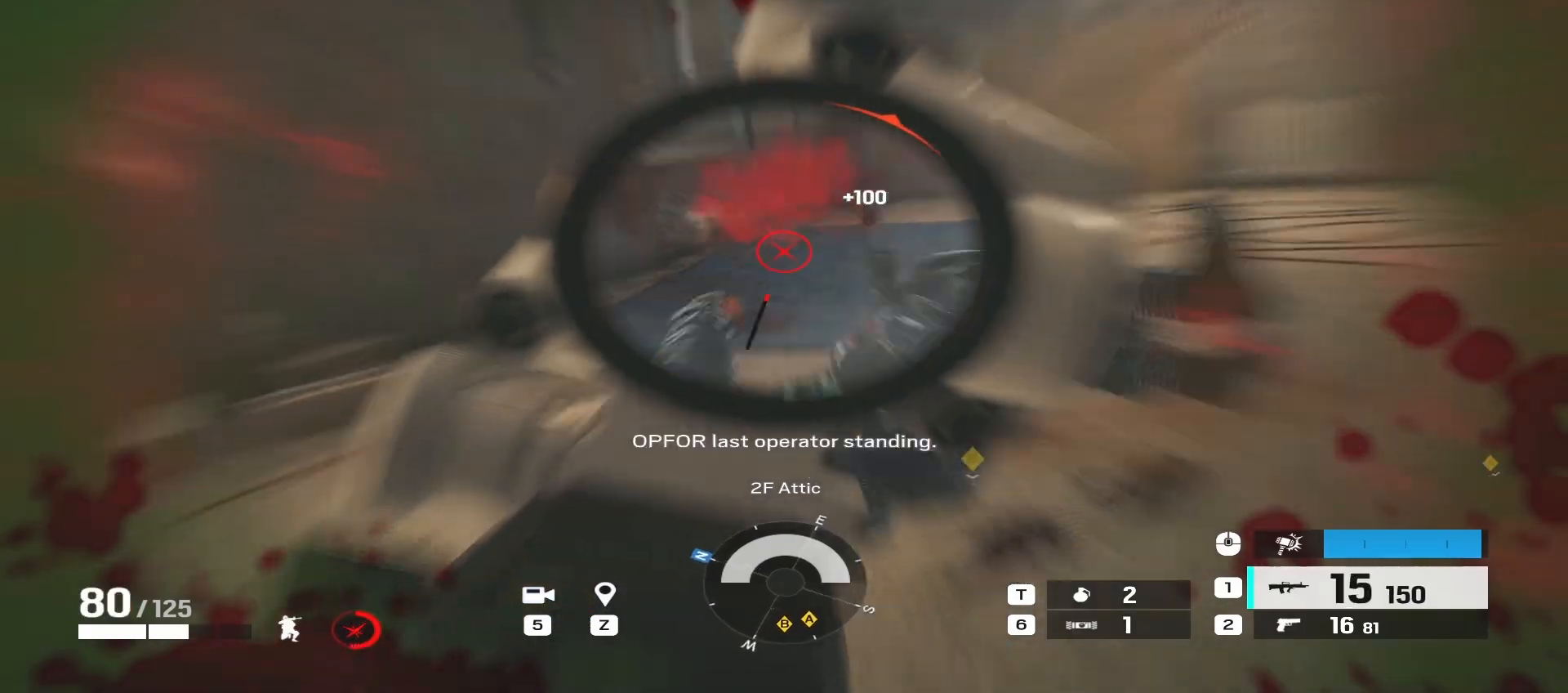
{"keys": ["shift", "w"], "mouse": [], "events": [[33, "e", "up"], [33, "mouse_mb5", "up"], [183, "d", "down"], [183, "mouse_left", "up"], [200, "a", "up"], [217, "mouse_right", "up"], [267, "w", "down"], [333, "d", "up"], [333, "shift", "down"]]}
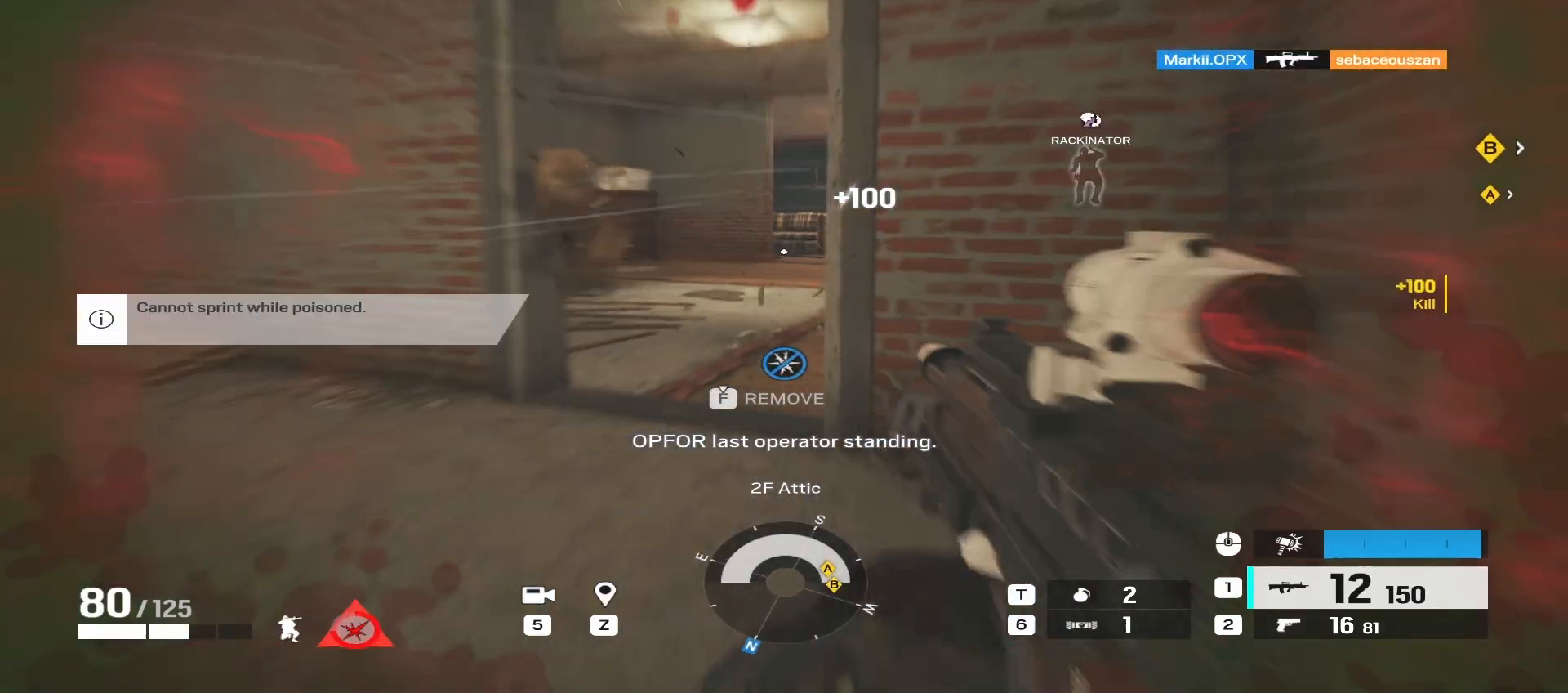
{"keys": ["a", "shift", "w"], "mouse": [], "events": [[183, "mouse_wheel", "down"], [233, "a", "down"], [267, "a", "up"], [283, "mouse_wheel", "up"], [300, "mouse_wheel", "down"], [300, "shift", "up"], [317, "mouse_wheel", "up"], [417, "shift", "down"], [433, "a", "down"]]}